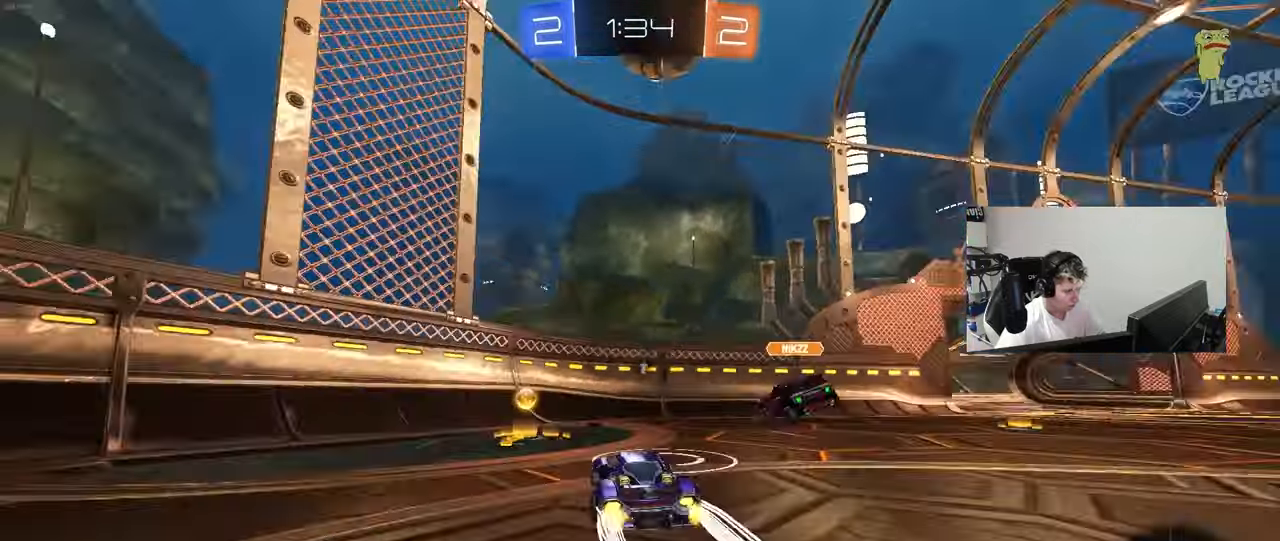
Gameplay with keyboard and mouse; each line is a JSON object with the keys and mouse buttons held at the frame after it. "events" lists presses ("down") and releases ("up") of "1", "2", "3", "4", "5", "a", "alt", "c", "caps_lock", "ctrl", "d", "e", "f", "g", "q", "r", "s", "shift", "space", "t", "tab", "v", "w", "x", "z", "mouse_left", "mouse_wheel" and "mouse_right" between this image and that frame as [ms after this image, input, new state], when the widget could be followed in between. "mouse_left", "mouse_wheel", "mouse_right" = the "left", "wheel", "right" buttons of the "mouse" list. No other keys are recorded. "wheel" means that the mouse wheel is clicked or scrolled. "mouse_move" is the direction in which the mouse moves at that frame (one of eight, or "still"), when it could be read.
{"keys": ["d", "w"], "mouse": ["left"], "mouse_move": "still", "events": [[17, "space", "up"], [50, "a", "down"], [50, "d", "up"], [200, "d", "down"], [250, "d", "up"], [333, "d", "down"], [383, "a", "up"]]}
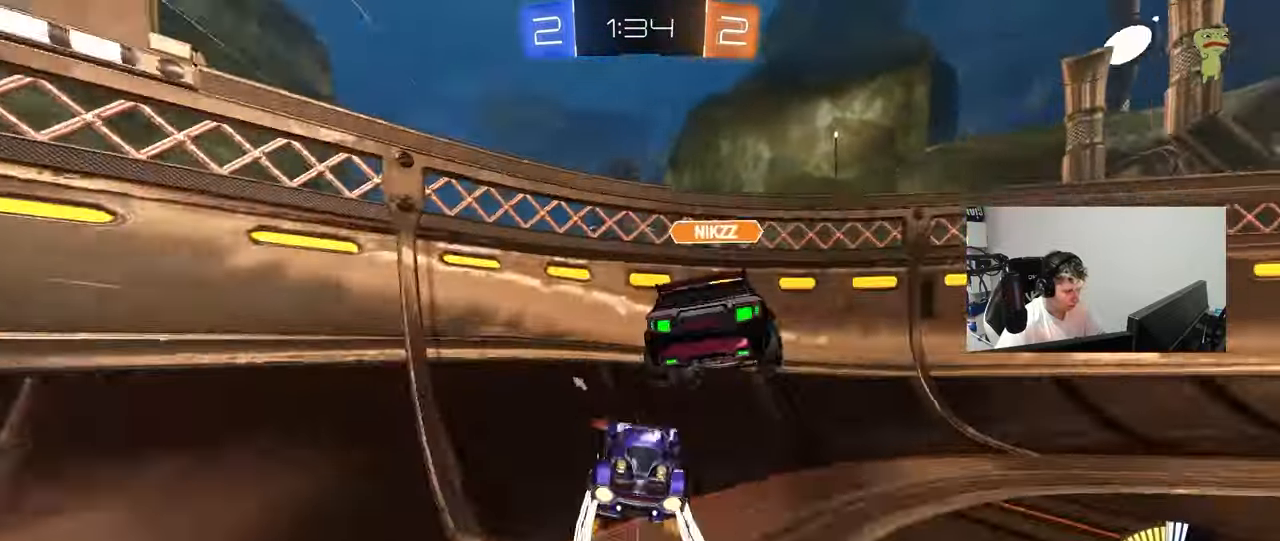
{"keys": ["d", "w"], "mouse": [], "mouse_move": "still", "events": [[33, "space", "down"], [67, "shift", "down"], [167, "mouse_left", "up"], [217, "shift", "up"], [217, "space", "up"], [400, "shift", "down"], [500, "shift", "up"]]}
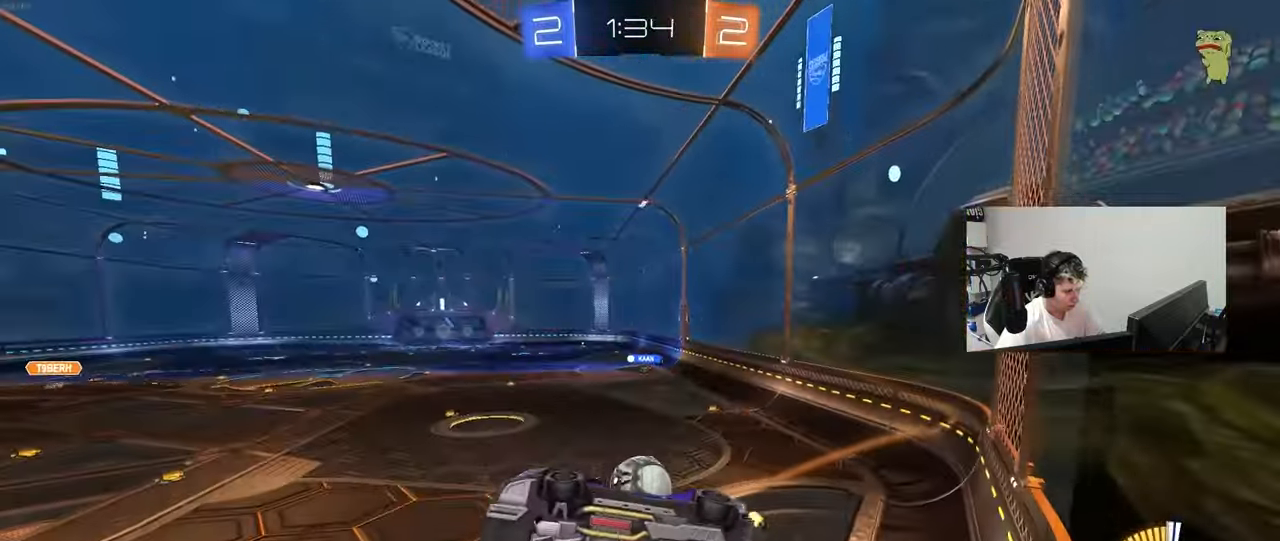
{"keys": ["w"], "mouse": ["left"], "mouse_move": "still", "events": [[283, "mouse_left", "down"], [317, "shift", "down"], [367, "shift", "up"], [467, "d", "up"]]}
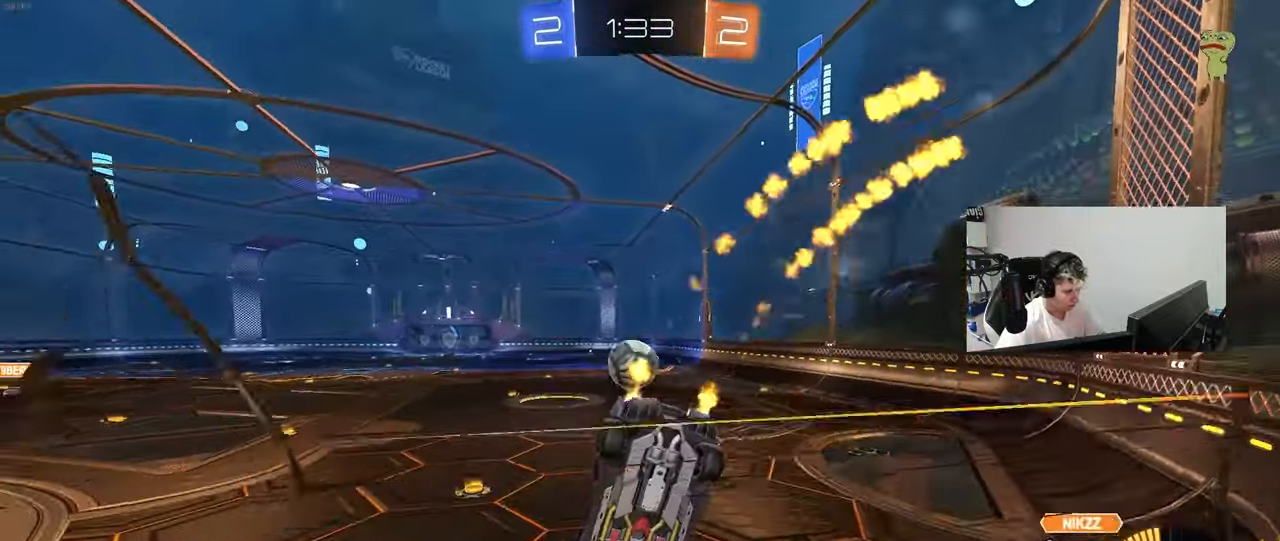
{"keys": ["a", "w"], "mouse": [], "mouse_move": "still", "events": [[150, "d", "down"], [300, "mouse_left", "up"], [383, "a", "down"], [383, "d", "up"]]}
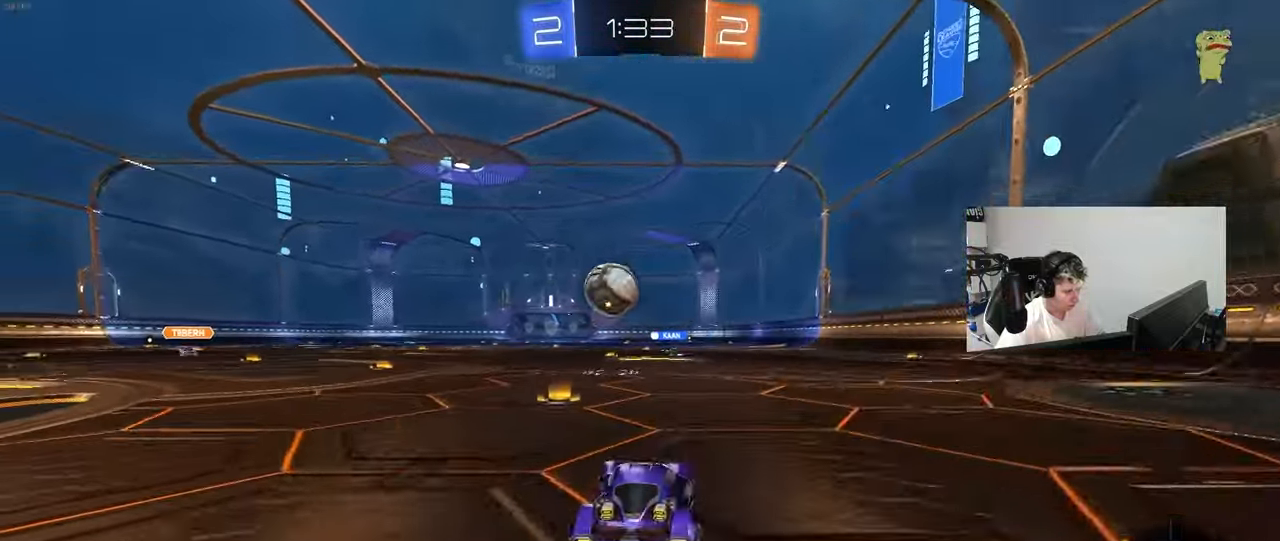
{"keys": ["w"], "mouse": ["left", "right"], "mouse_move": "still", "events": [[17, "mouse_left", "down"], [117, "a", "up"], [217, "d", "down"], [267, "mouse_right", "down"], [300, "d", "up"], [350, "mouse_right", "up"], [400, "mouse_right", "down"]]}
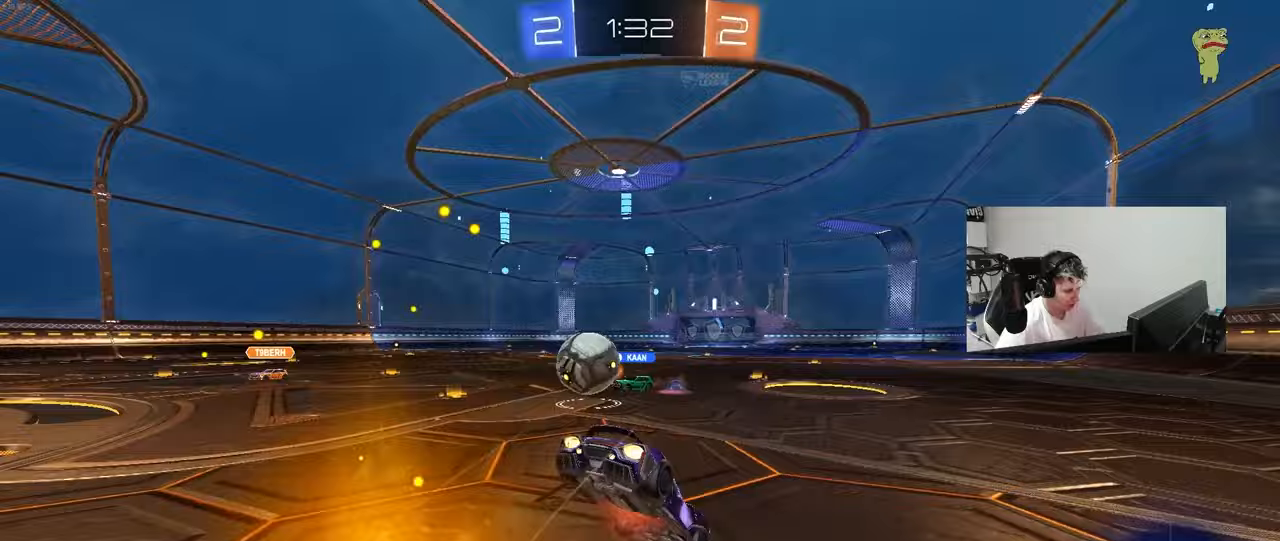
{"keys": ["w"], "mouse": [], "mouse_move": "still", "events": [[50, "mouse_left", "up"], [83, "mouse_right", "up"]]}
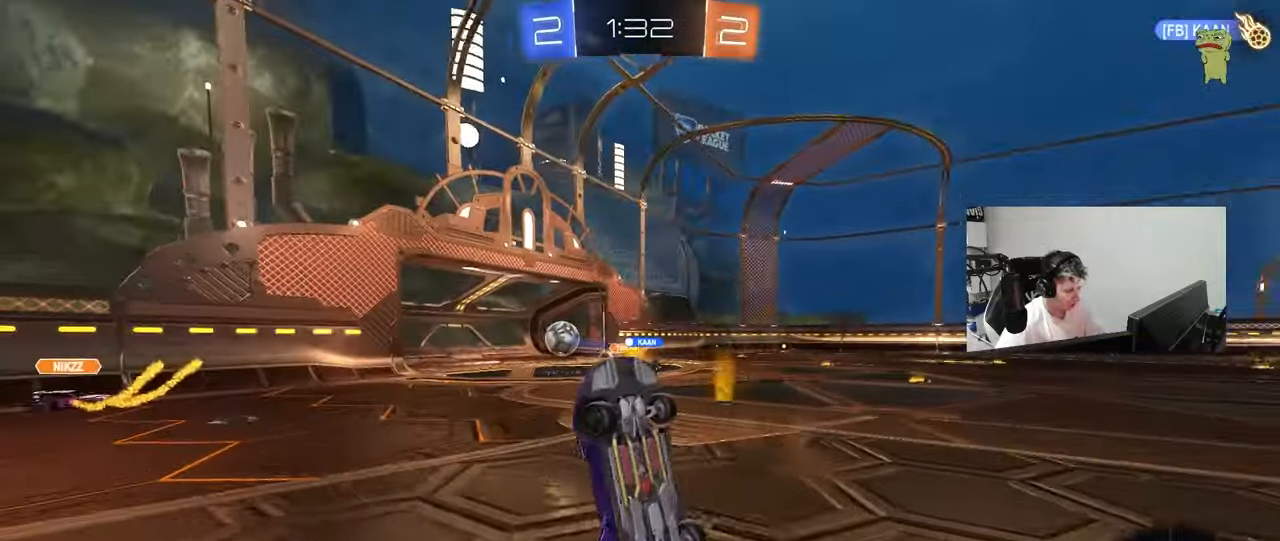
{"keys": ["tab"], "mouse": [], "mouse_move": "up-right", "events": [[17, "w", "up"], [250, "a", "down"], [383, "a", "up"], [483, "tab", "down"]]}
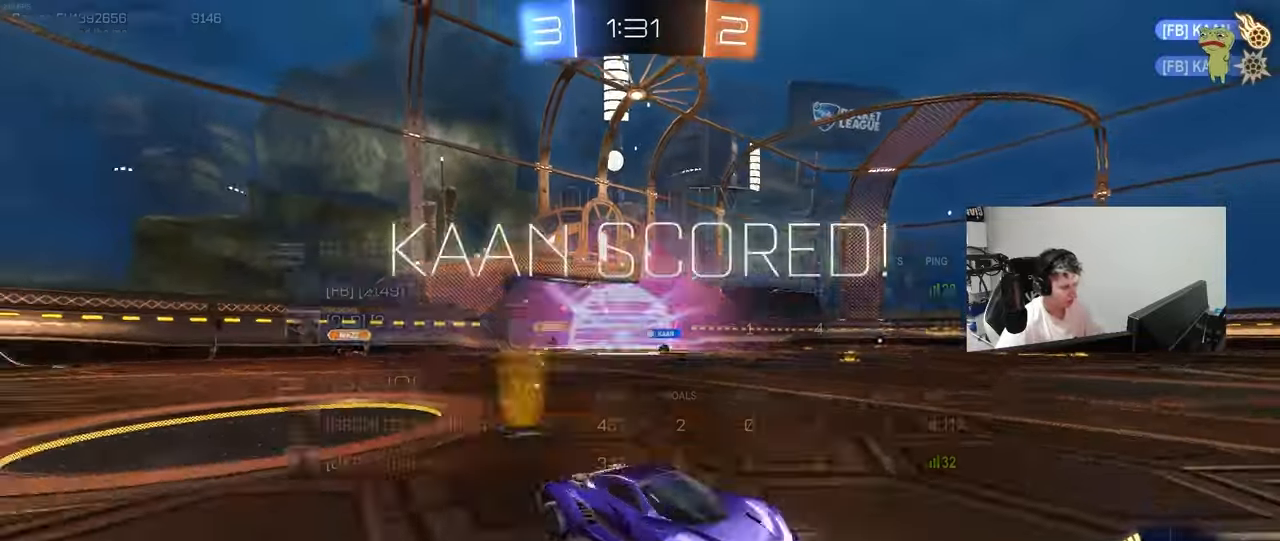
{"keys": [], "mouse": ["right"], "mouse_move": "down-left", "events": [[117, "space", "down"], [117, "w", "down"], [217, "tab", "up"], [267, "space", "up"], [400, "mouse_right", "down"], [450, "w", "up"]]}
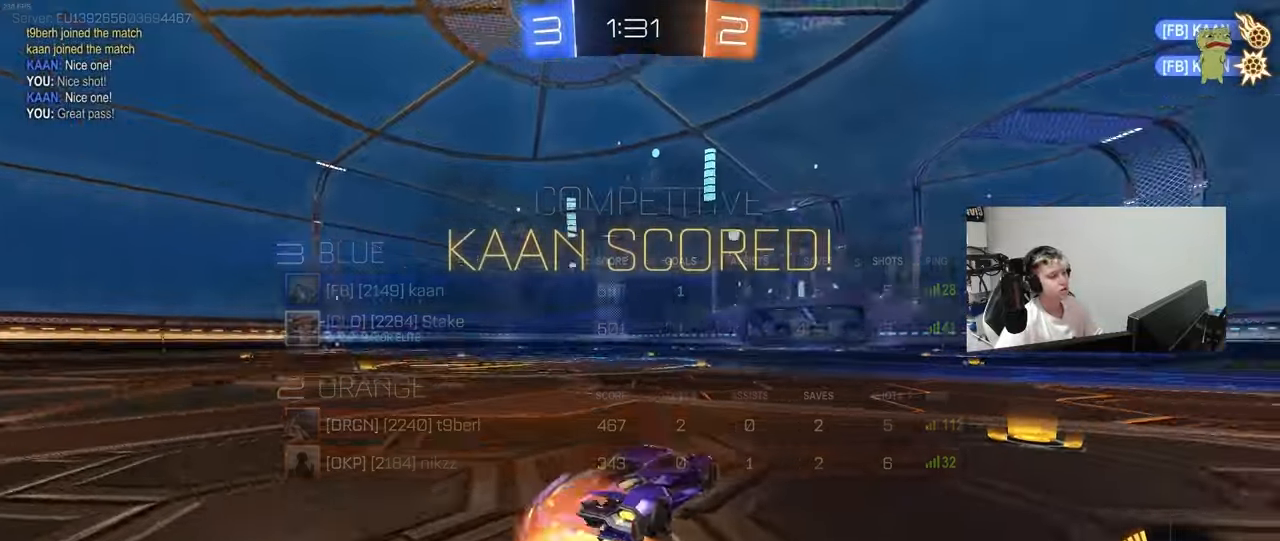
{"keys": ["d", "shift", "w"], "mouse": ["left", "right"], "mouse_move": "still", "events": [[33, "s", "down"], [83, "a", "down"], [83, "mouse_right", "up"], [83, "shift", "down"], [267, "s", "up"], [317, "a", "up"], [367, "d", "down"], [367, "w", "down"], [417, "mouse_left", "down"], [417, "mouse_right", "down"]]}
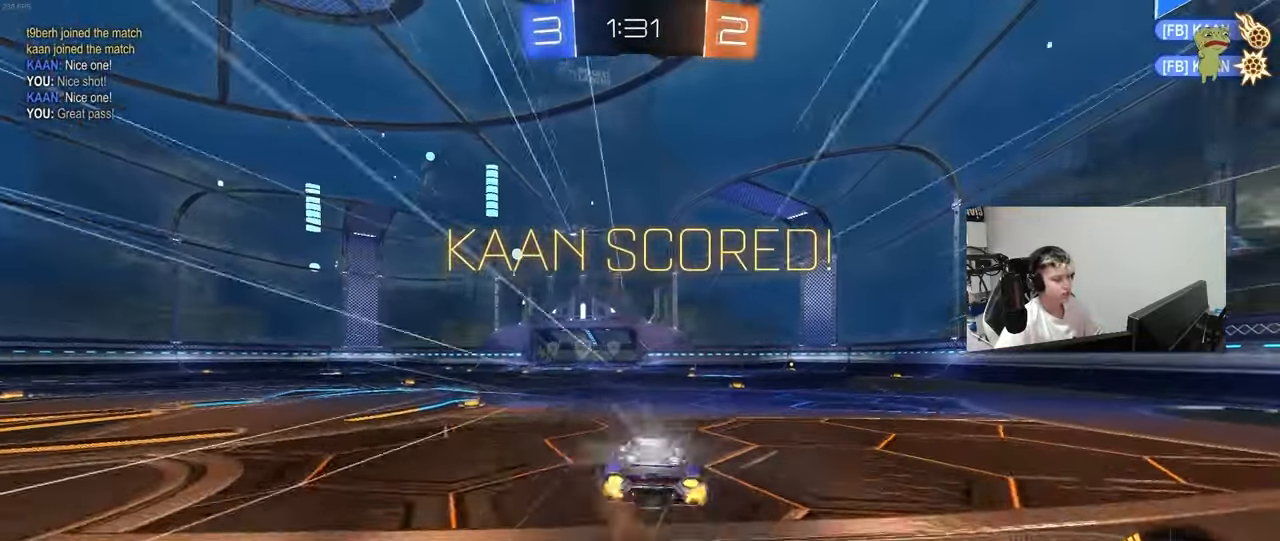
{"keys": ["d", "shift"], "mouse": ["left"], "mouse_move": "still", "events": [[33, "mouse_right", "up"], [50, "s", "down"], [50, "w", "up"], [100, "mouse_left", "up"], [383, "mouse_left", "down"], [483, "s", "up"]]}
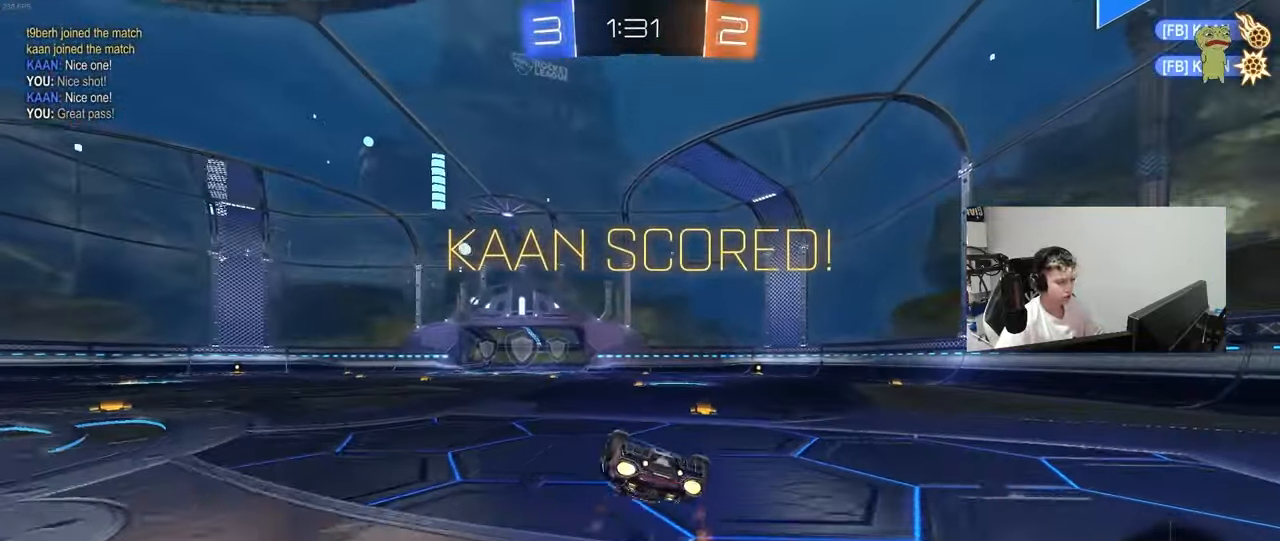
{"keys": ["d", "w"], "mouse": [], "mouse_move": "still", "events": [[67, "s", "down"], [117, "mouse_left", "up"], [267, "s", "up"], [350, "d", "up"], [350, "shift", "up"], [500, "d", "down"], [500, "w", "down"]]}
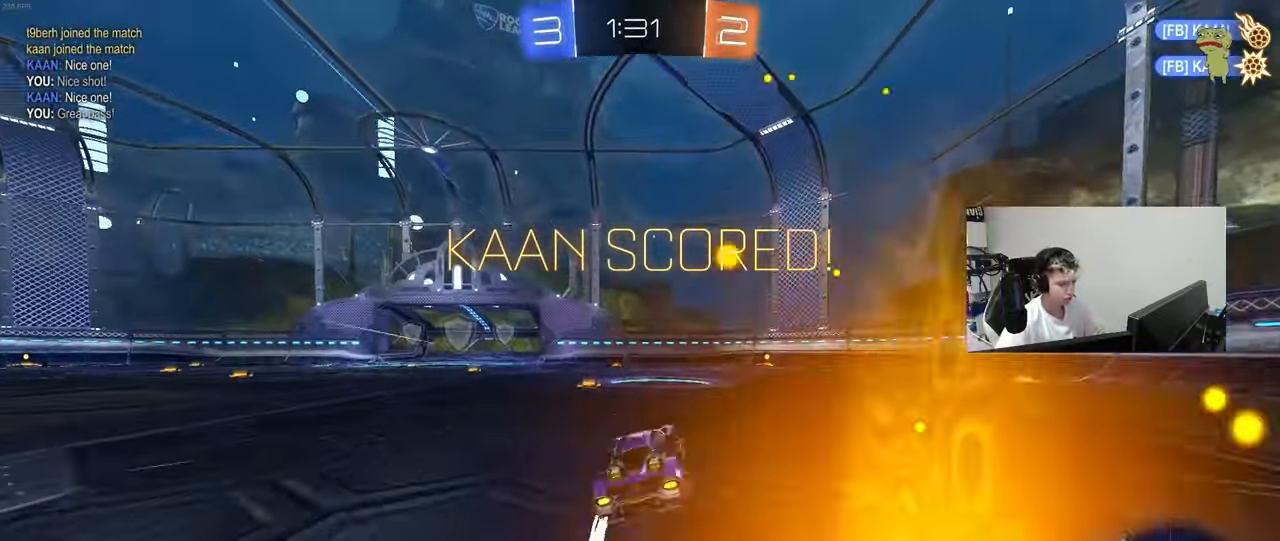
{"keys": ["d", "s", "shift"], "mouse": [], "mouse_move": "still", "events": [[83, "d", "up"], [133, "mouse_right", "down"], [183, "d", "down"], [183, "mouse_right", "up"], [183, "shift", "down"], [233, "mouse_right", "down"], [317, "s", "down"], [317, "w", "up"], [467, "mouse_right", "up"]]}
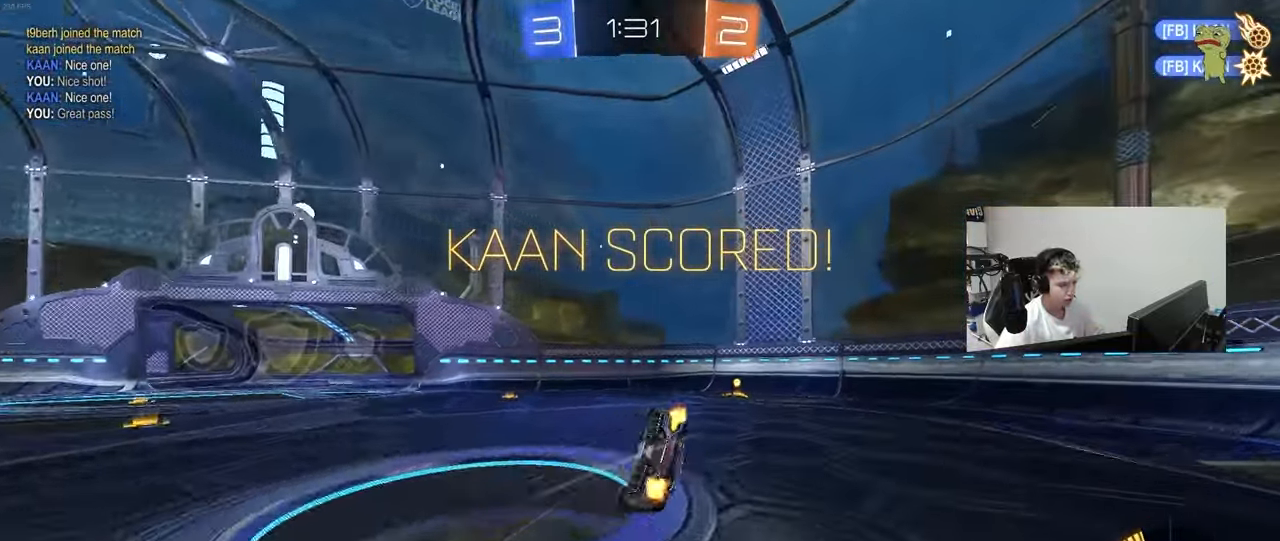
{"keys": ["shift"], "mouse": [], "mouse_move": "still", "events": [[50, "mouse_left", "down"], [50, "s", "up"], [200, "mouse_left", "up"], [200, "s", "down"], [433, "d", "up"], [433, "s", "up"]]}
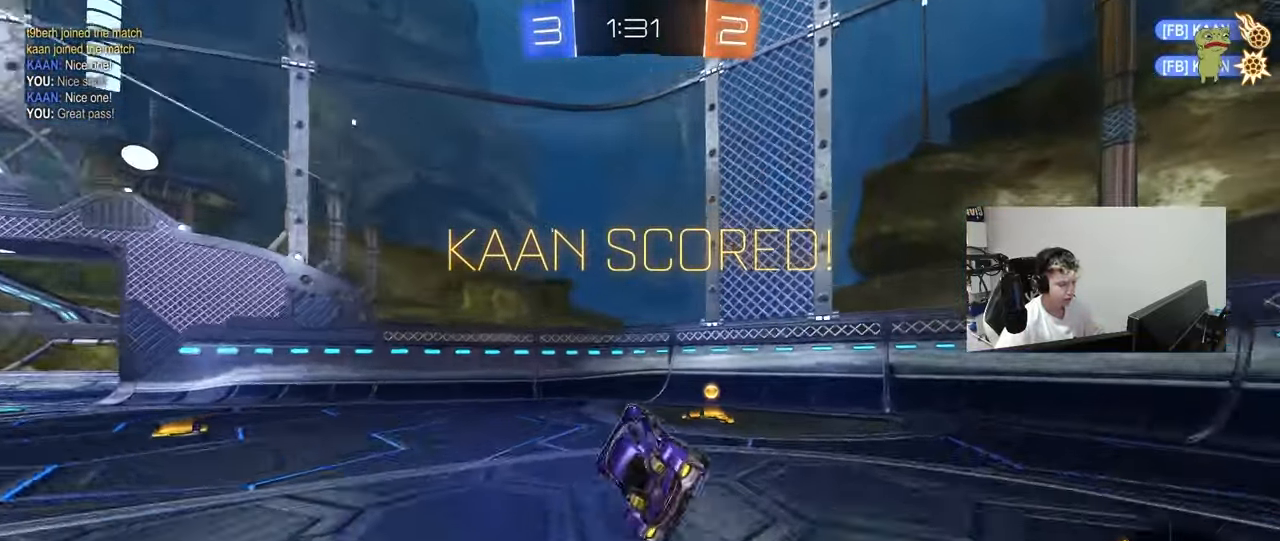
{"keys": ["a"], "mouse": [], "mouse_move": "still", "events": [[33, "shift", "up"], [250, "w", "down"], [400, "a", "down"], [450, "w", "up"]]}
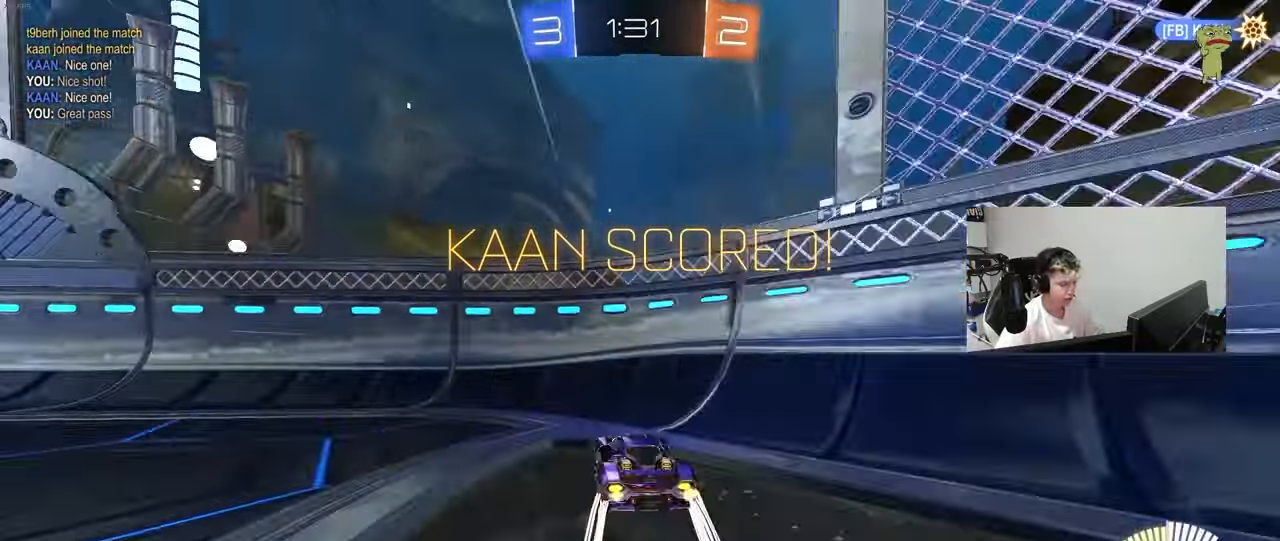
{"keys": [], "mouse": [], "mouse_move": "still", "events": [[33, "a", "up"]]}
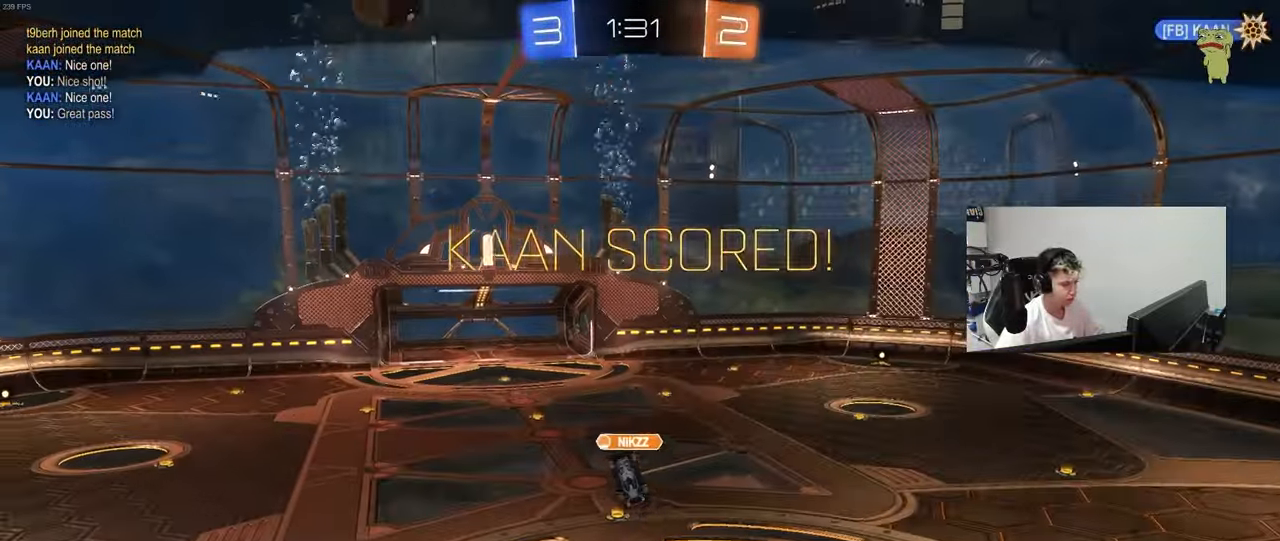
{"keys": [], "mouse": [], "mouse_move": "still", "events": []}
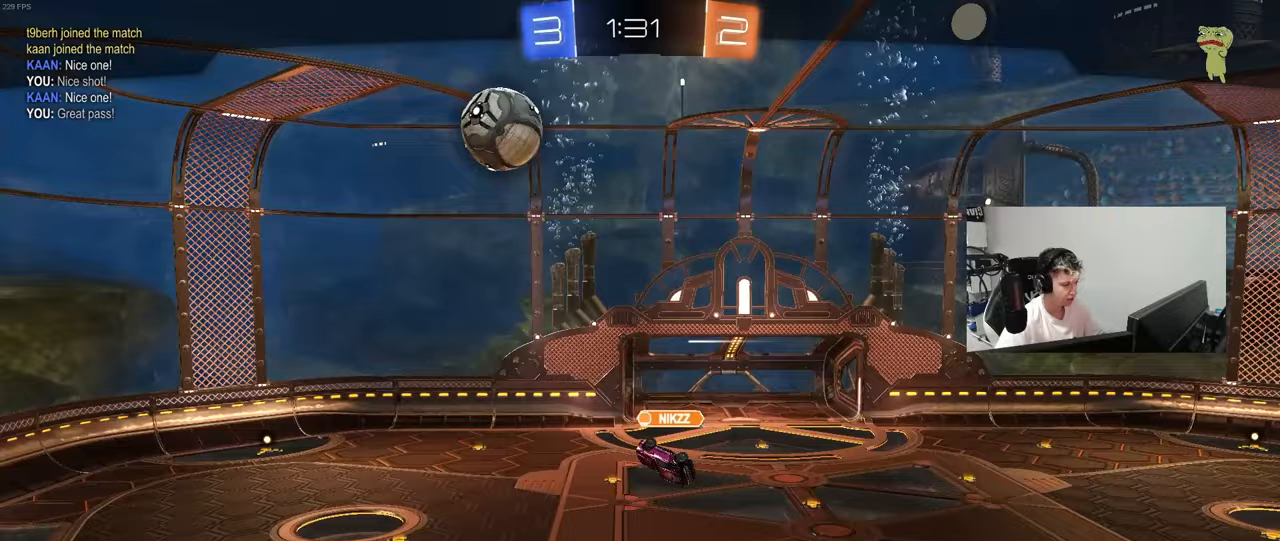
{"keys": [], "mouse": [], "mouse_move": "still", "events": []}
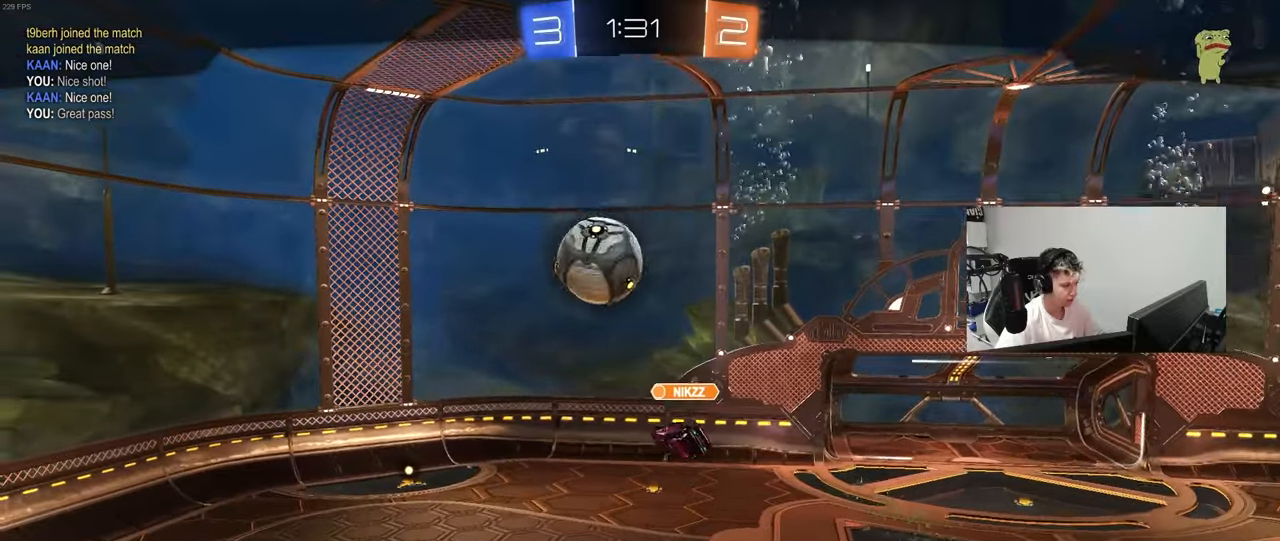
{"keys": [], "mouse": [], "mouse_move": "still", "events": []}
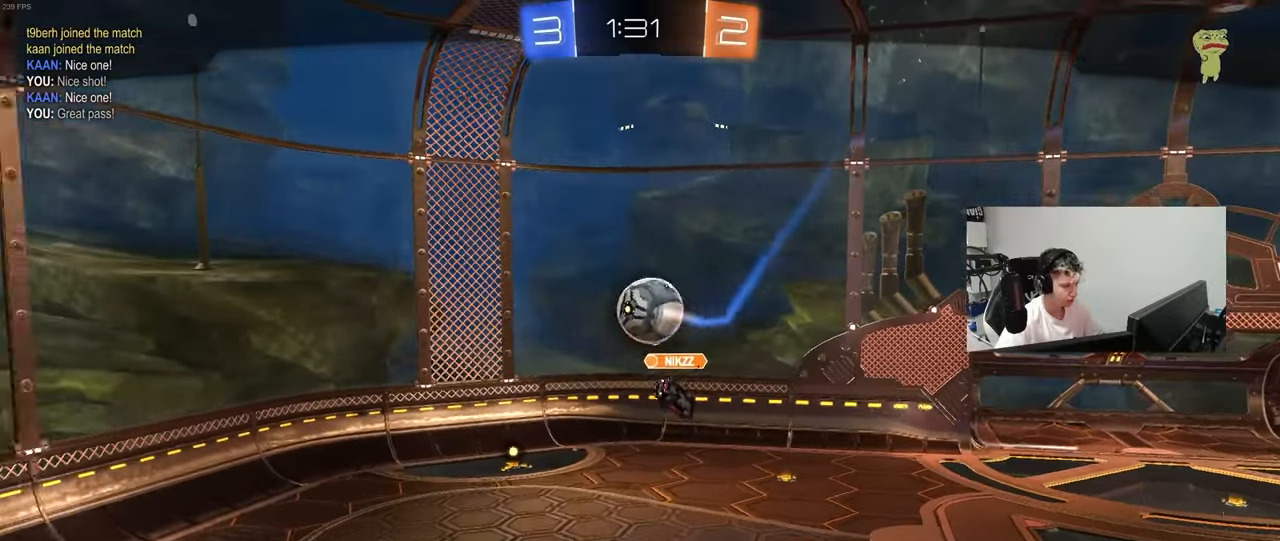
{"keys": [], "mouse": [], "mouse_move": "still", "events": []}
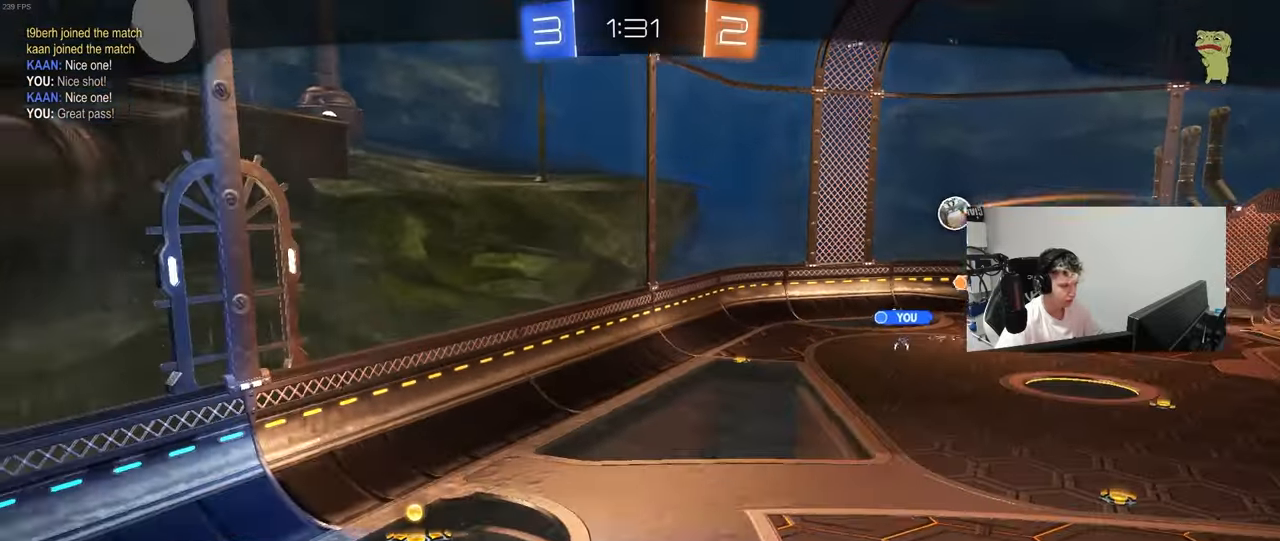
{"keys": [], "mouse": [], "mouse_move": "still", "events": []}
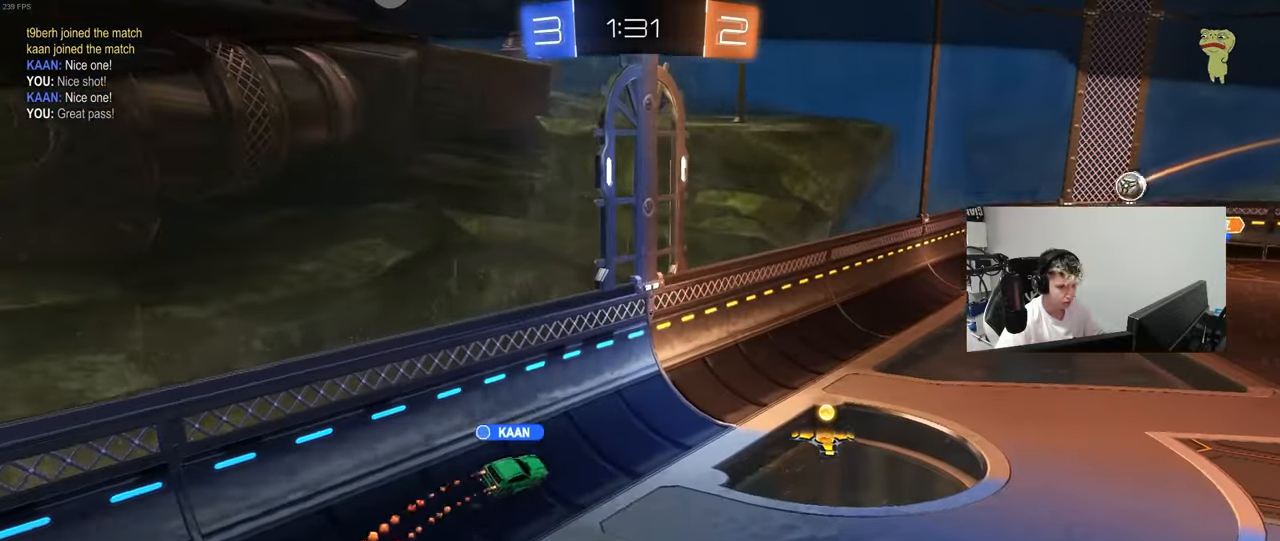
{"keys": [], "mouse": [], "mouse_move": "still", "events": []}
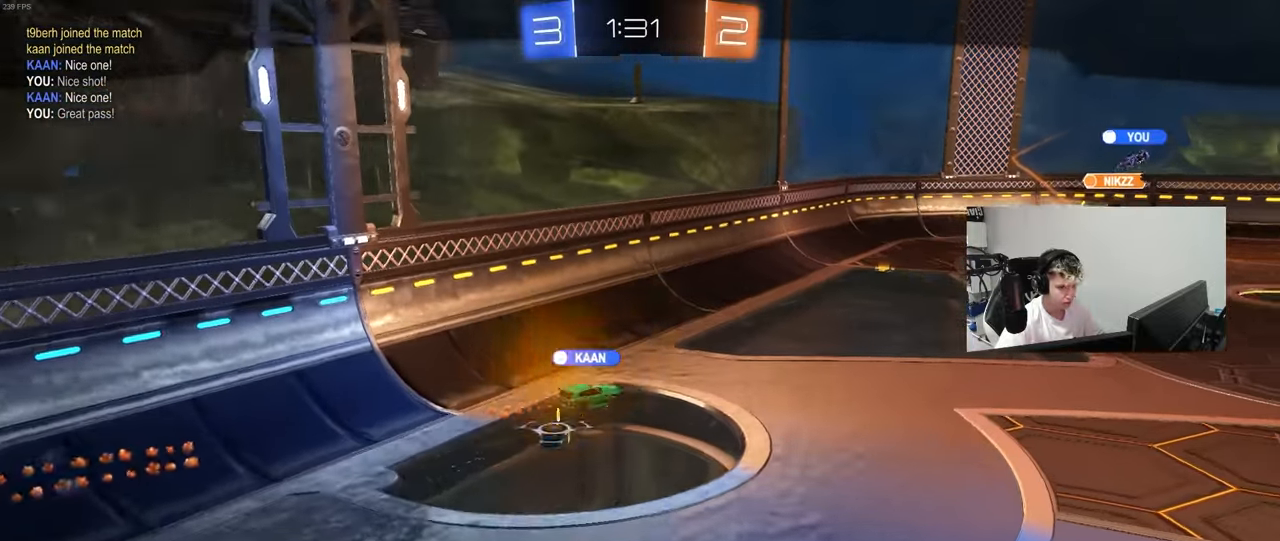
{"keys": [], "mouse": [], "mouse_move": "still", "events": [[333, "mouse_right", "down"], [433, "mouse_right", "up"]]}
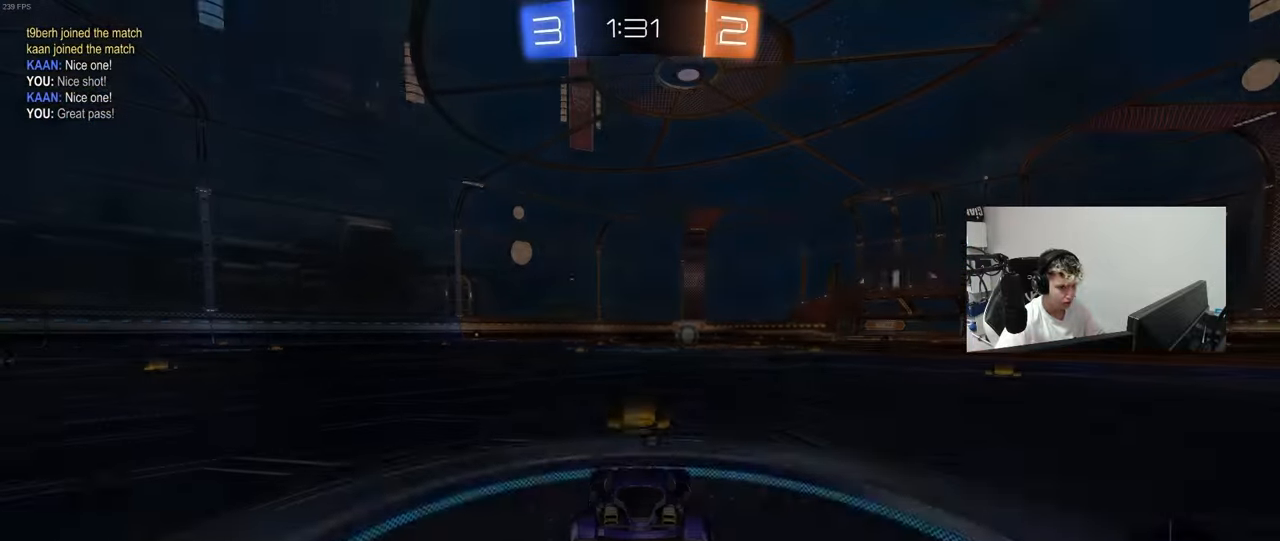
{"keys": ["tab"], "mouse": [], "mouse_move": "up", "events": [[33, "mouse_right", "down"], [167, "mouse_right", "up"], [167, "tab", "down"], [300, "mouse_wheel", "down"], [450, "mouse_wheel", "up"]]}
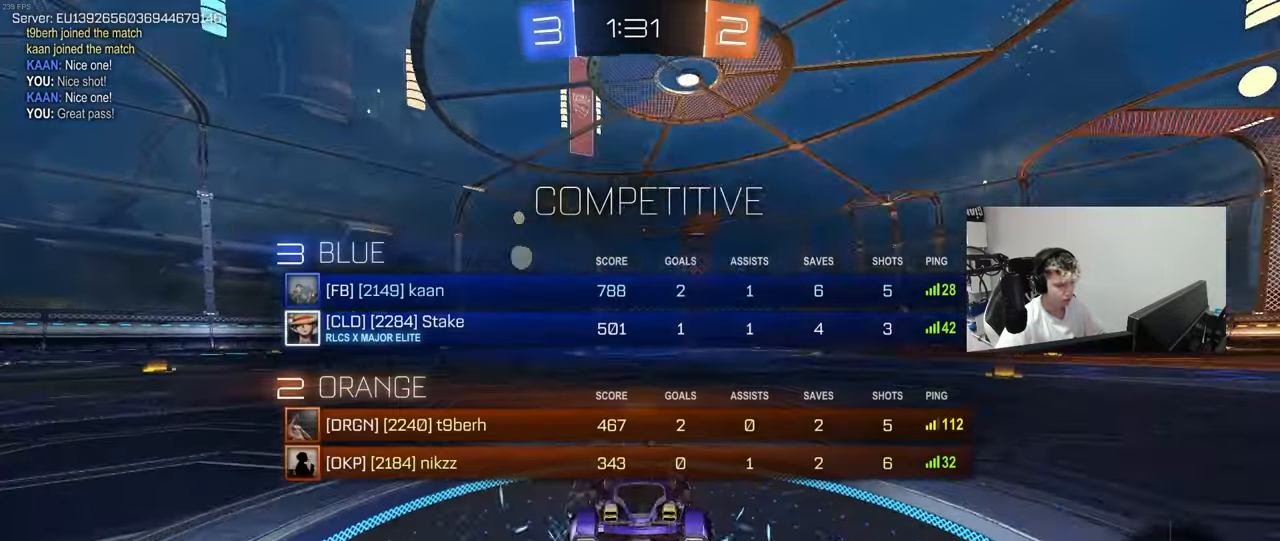
{"keys": ["z"], "mouse": [], "mouse_move": "still", "events": [[83, "tab", "up"], [317, "mouse_wheel", "down"], [417, "z", "down"], [467, "mouse_wheel", "up"]]}
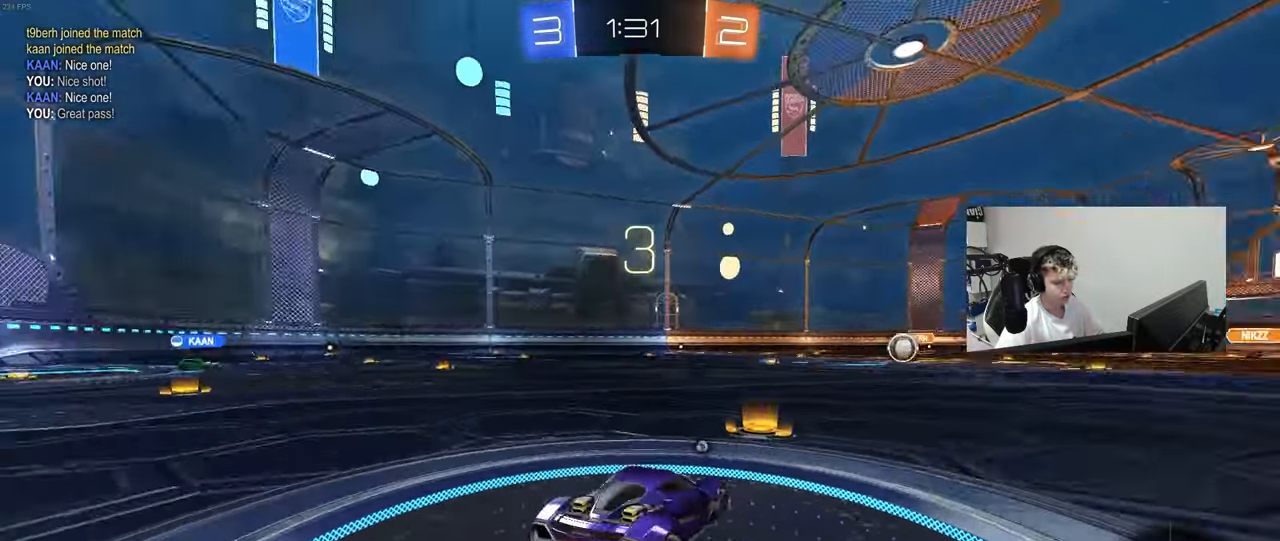
{"keys": ["tab"], "mouse": ["left"], "mouse_move": "left", "events": [[17, "x", "down"], [50, "z", "up"], [100, "mouse_left", "down"], [150, "x", "up"], [333, "tab", "down"], [383, "mouse_left", "up"], [483, "mouse_left", "down"]]}
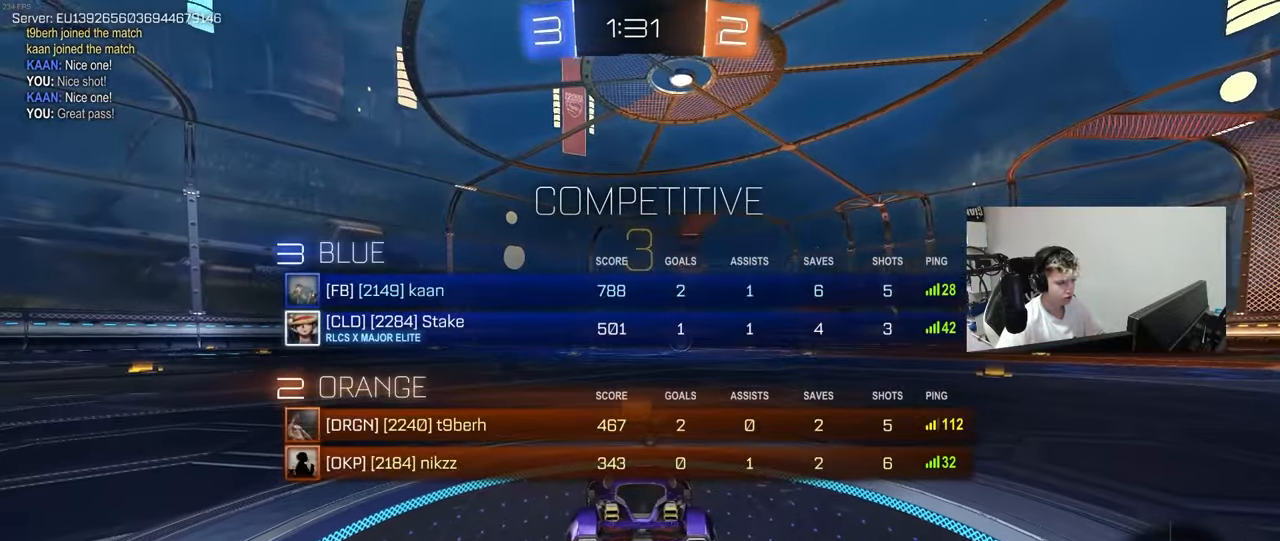
{"keys": ["tab"], "mouse": ["left"], "mouse_move": "right", "events": [[33, "tab", "up"], [217, "space", "down"], [400, "space", "up"], [500, "tab", "down"]]}
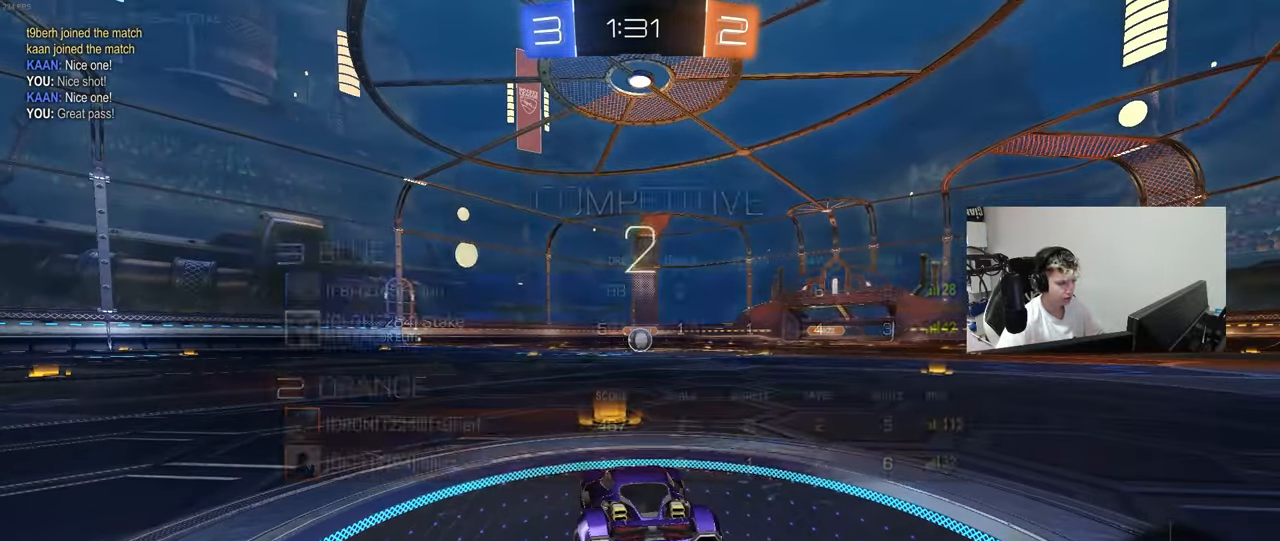
{"keys": ["tab", "w"], "mouse": ["left"], "mouse_move": "left", "events": [[283, "w", "down"]]}
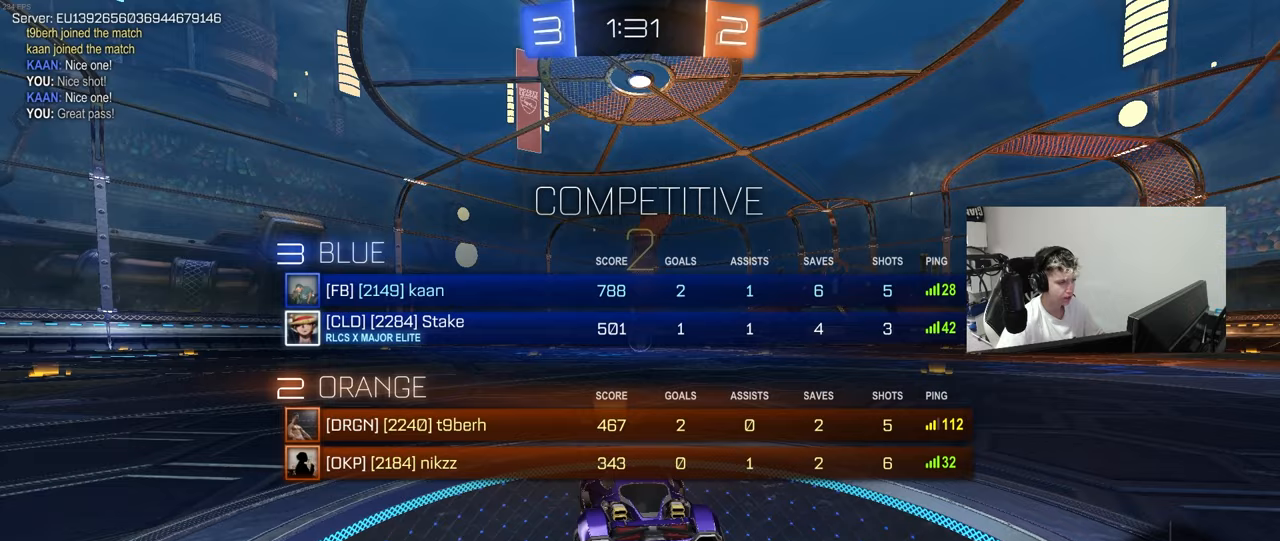
{"keys": ["tab", "w"], "mouse": ["left"], "mouse_move": "left", "events": []}
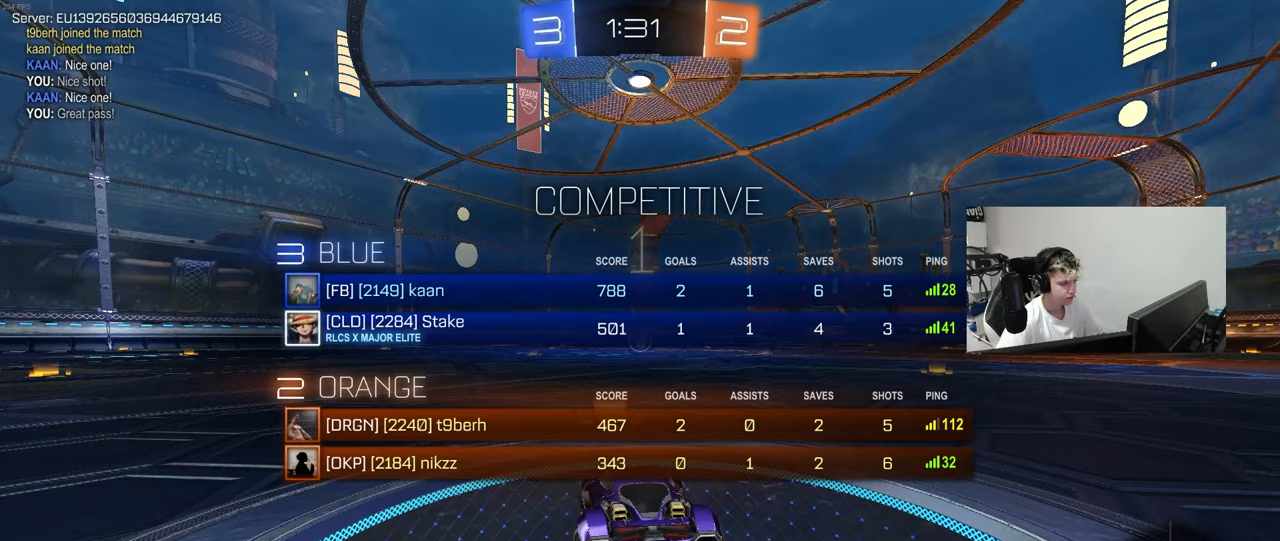
{"keys": ["tab", "w"], "mouse": ["left"], "mouse_move": "down-right", "events": []}